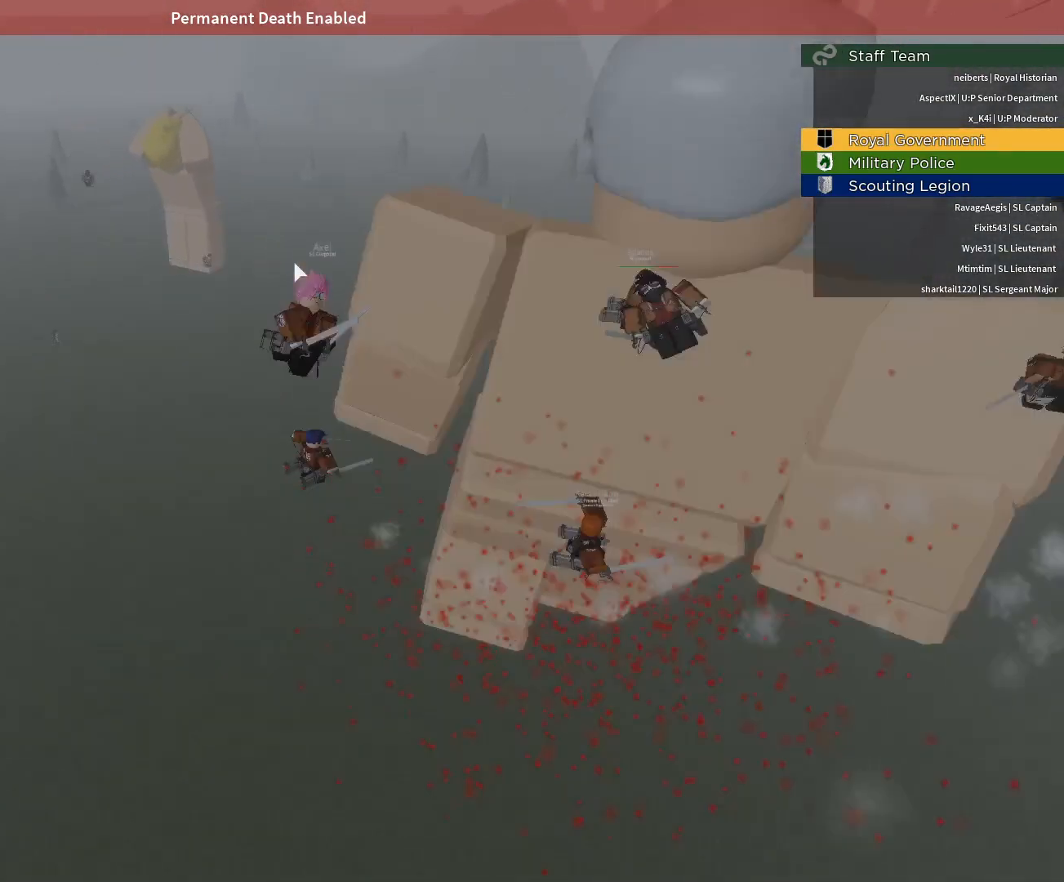
Gameplay with keyboard and mouse; each line is a JSON object with the keys and mouse buttons held at the frame after it. "events" lists presses ("down") and releases ("up") of "1", "2", "3", "4", "5", "a", "alt", "c", "caps_lock", "ctrl", "d", "e", "f", "g", "q", "r", "s", "shift", "space", "t", "tab", "v", "w", "x", "z", "mouse_left", "mouse_wheel" and "mouse_right" between this image and that frame as [ms after this image, input, new state], when the widget could be followed in between. "mouse_left", "mouse_wheel", "mouse_right" = the "left", "wheel", "right" buttons of the "mouse" list. No other keys are recorded. "wheel" means that the mouse wheel is clicked or scrolled. Not read: mouse_move.
{"keys": ["space", "w"], "mouse": [], "events": [[50, "w", "down"], [483, "mouse_right", "up"]]}
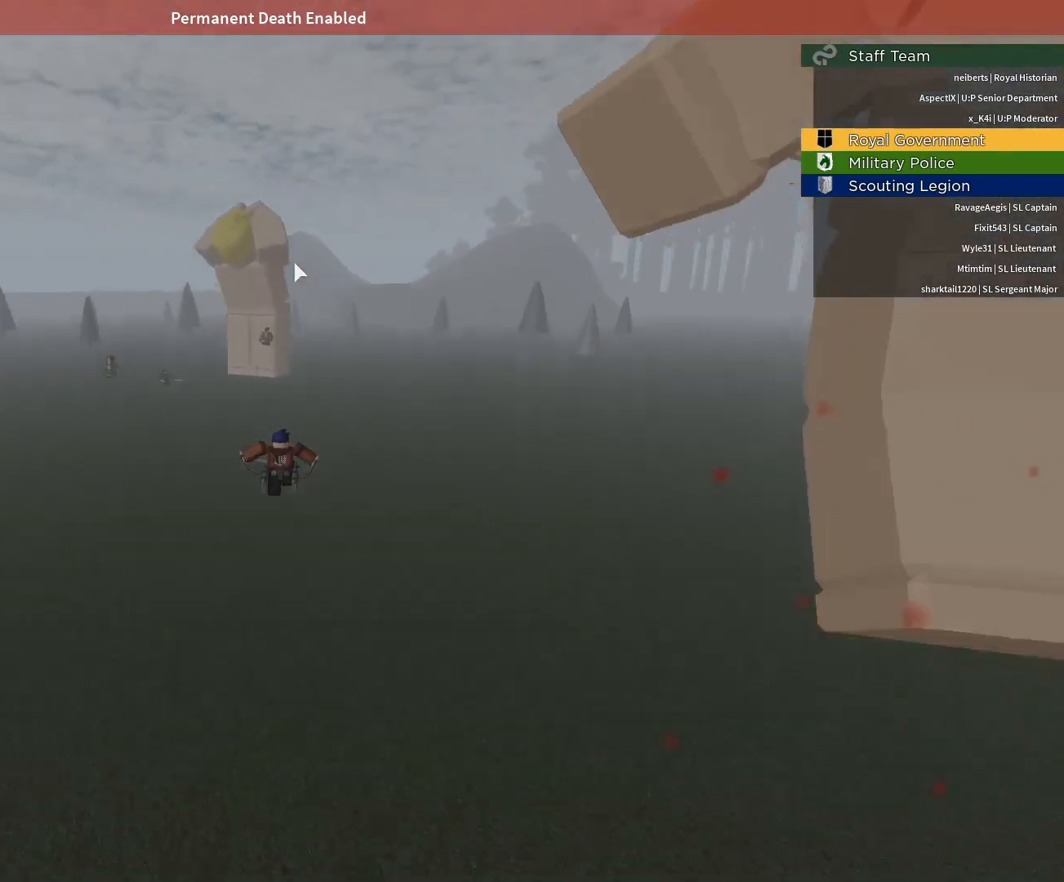
{"keys": ["q", "space", "w"], "mouse": [], "events": [[167, "e", "down"], [450, "q", "down"], [500, "e", "up"]]}
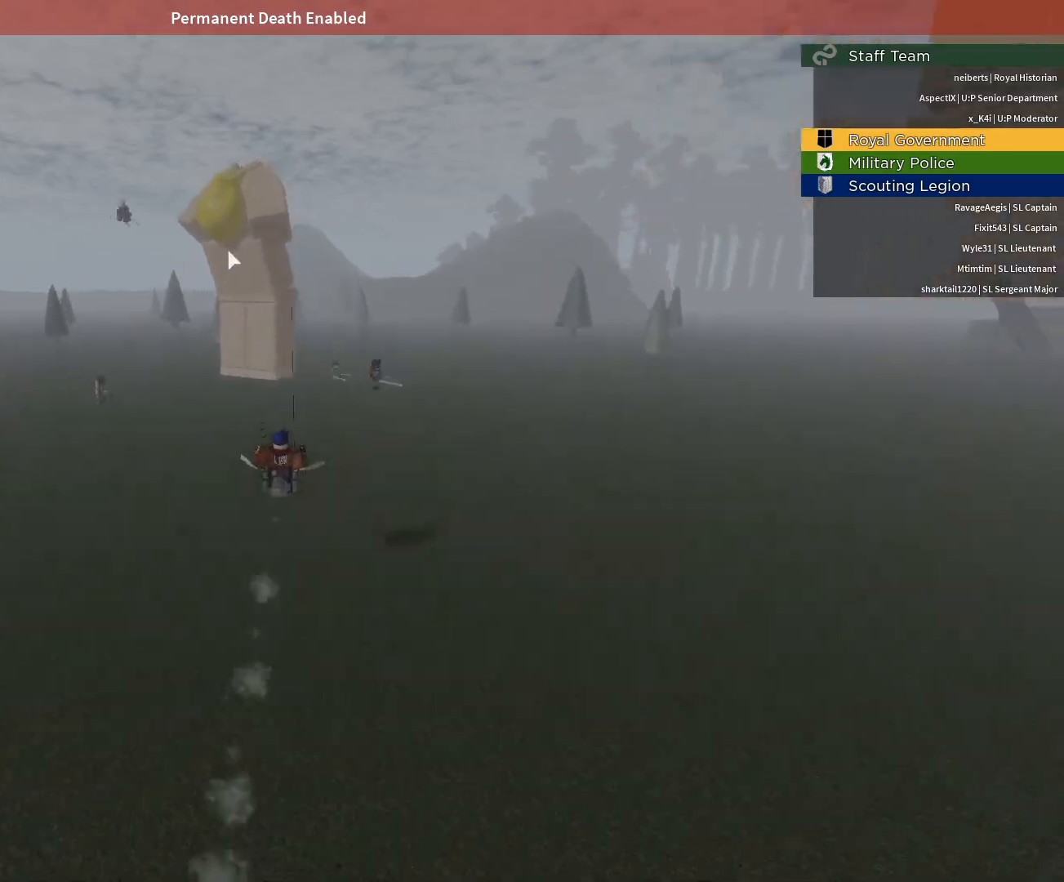
{"keys": ["q", "space", "w"], "mouse": ["left"], "events": [[83, "mouse_left", "down"], [233, "mouse_left", "up"], [283, "mouse_left", "down"], [367, "mouse_left", "up"], [467, "mouse_left", "down"]]}
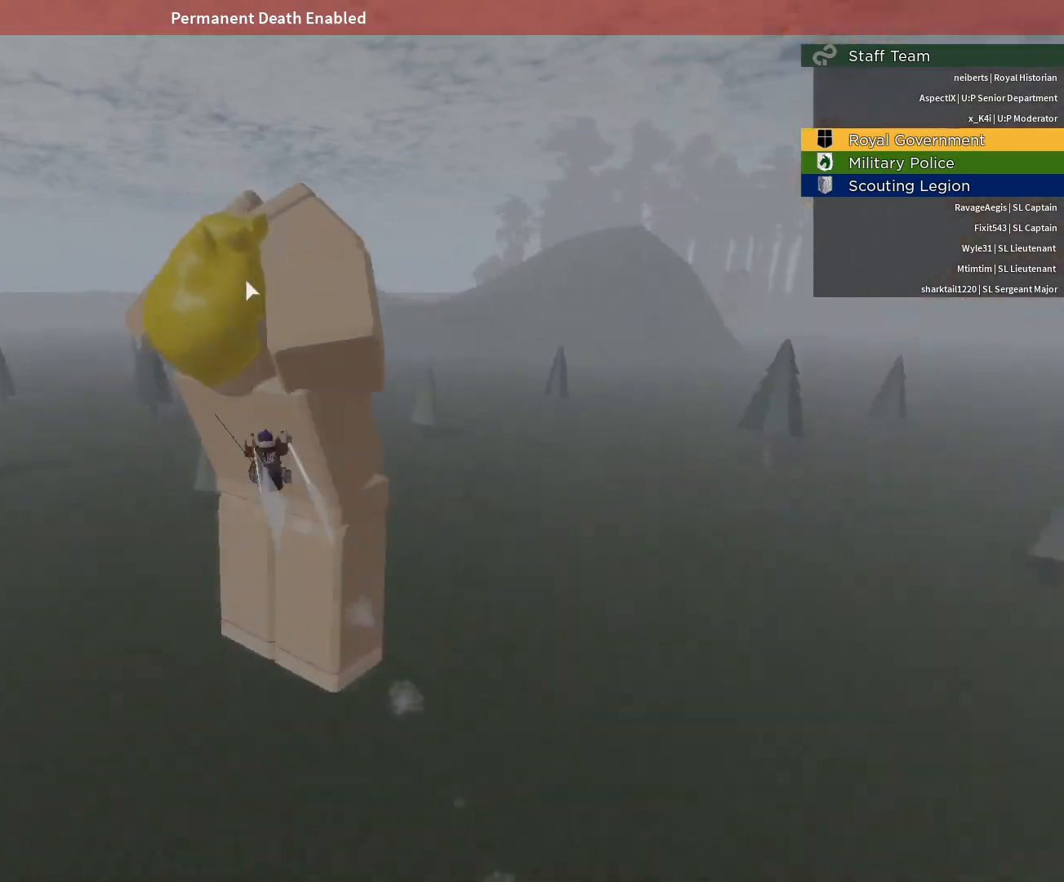
{"keys": ["w"], "mouse": ["right"]}
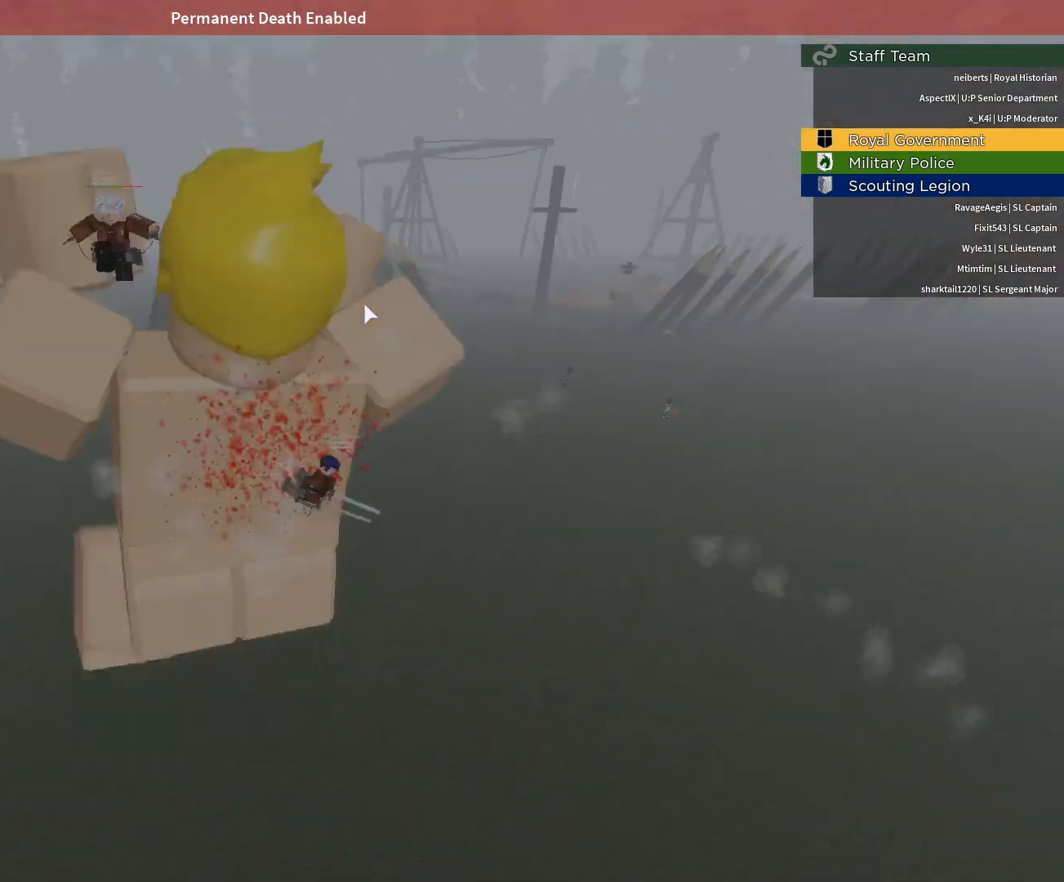
{"keys": ["d", "w"], "mouse": ["right"], "events": [[17, "w", "up"], [67, "a", "down"], [167, "a", "up"], [167, "d", "down"], [267, "mouse_right", "up"], [350, "mouse_right", "down"], [500, "w", "down"]]}
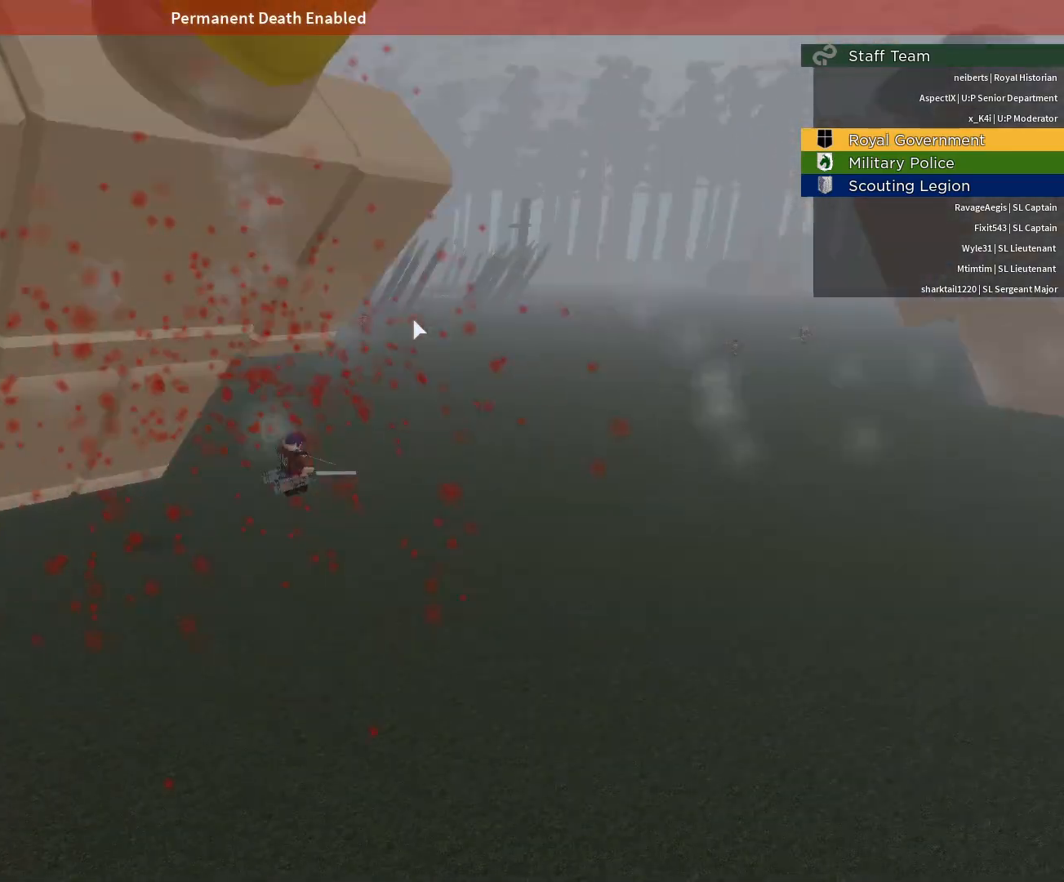
{"keys": ["w"], "mouse": [], "events": [[83, "mouse_right", "up"], [417, "d", "up"]]}
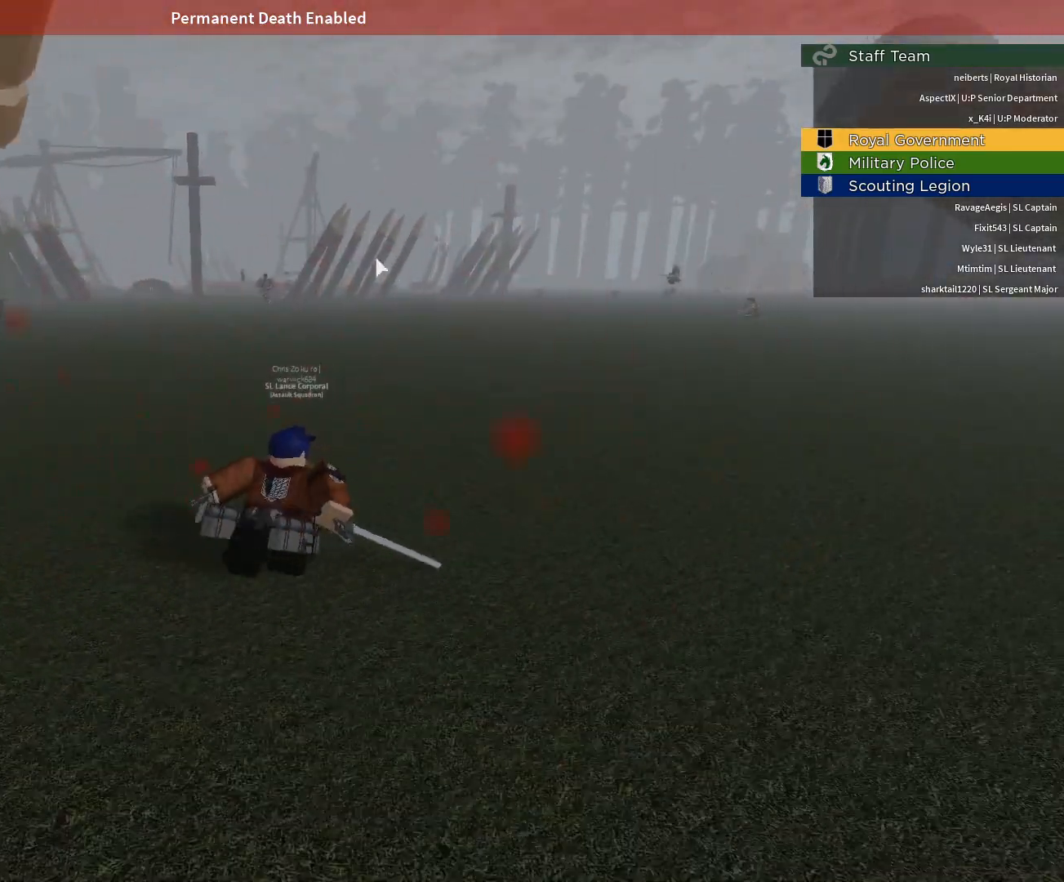
{"keys": ["d", "e", "q", "space", "w"], "mouse": ["right"], "events": [[50, "e", "down"], [50, "q", "down"], [100, "space", "down"], [250, "mouse_right", "down"], [433, "d", "down"]]}
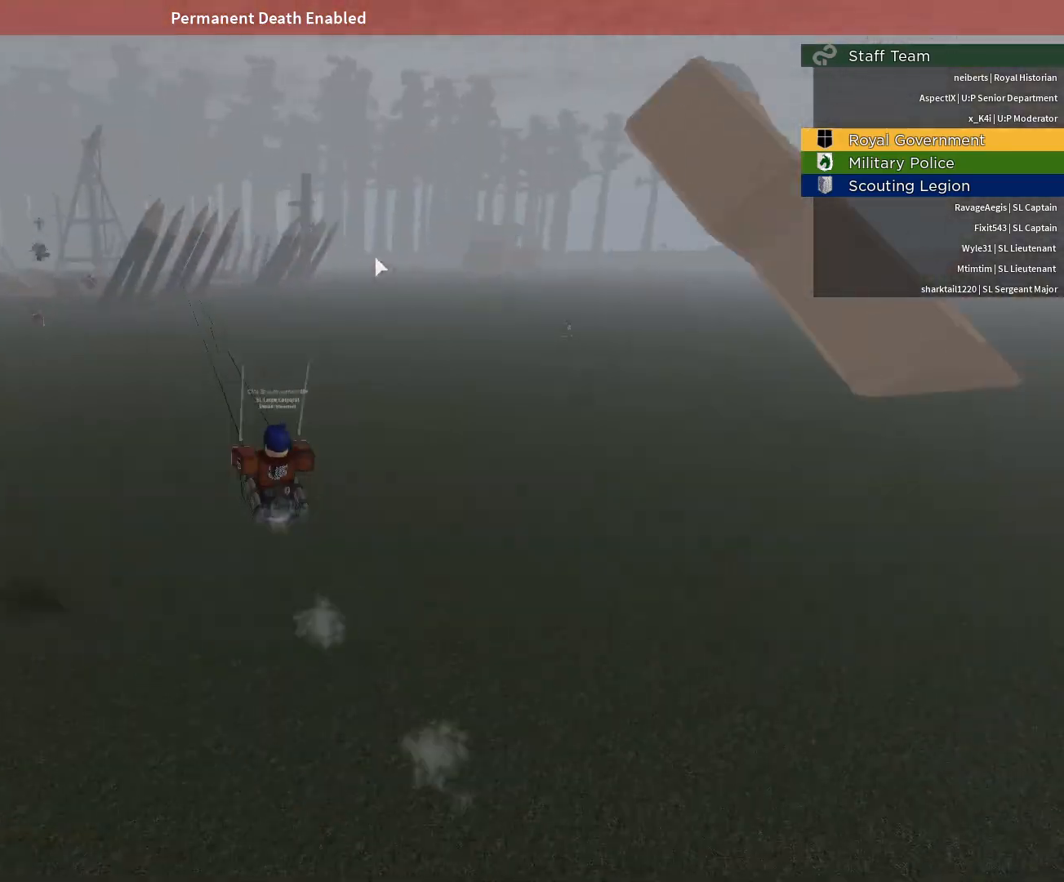
{"keys": ["q", "space", "w"], "mouse": ["right"], "events": [[33, "mouse_right", "up"], [300, "d", "up"], [300, "e", "up"], [300, "q", "up"], [450, "q", "down"], [500, "mouse_right", "down"]]}
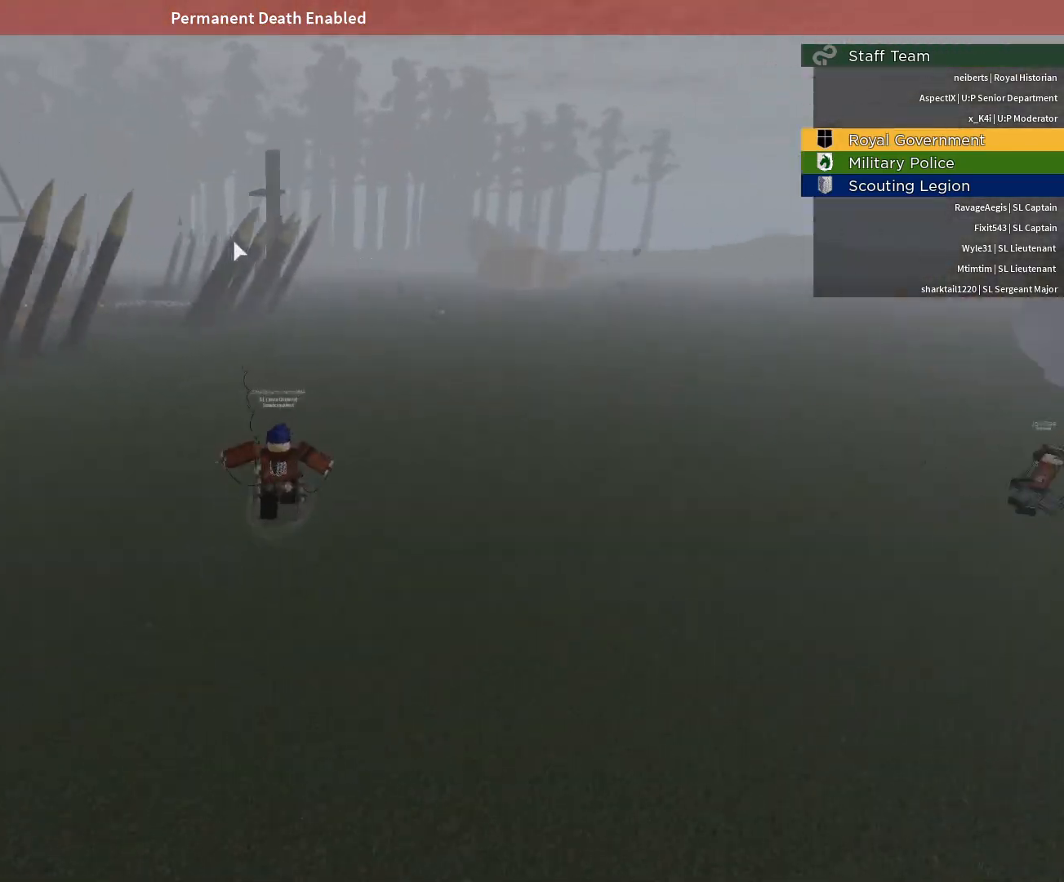
{"keys": ["d", "e", "q", "space", "w"], "mouse": ["right"], "events": [[33, "a", "down"], [133, "a", "up"], [133, "mouse_right", "up"], [133, "q", "up"], [233, "e", "down"], [233, "q", "down"], [467, "d", "down"], [467, "mouse_right", "down"]]}
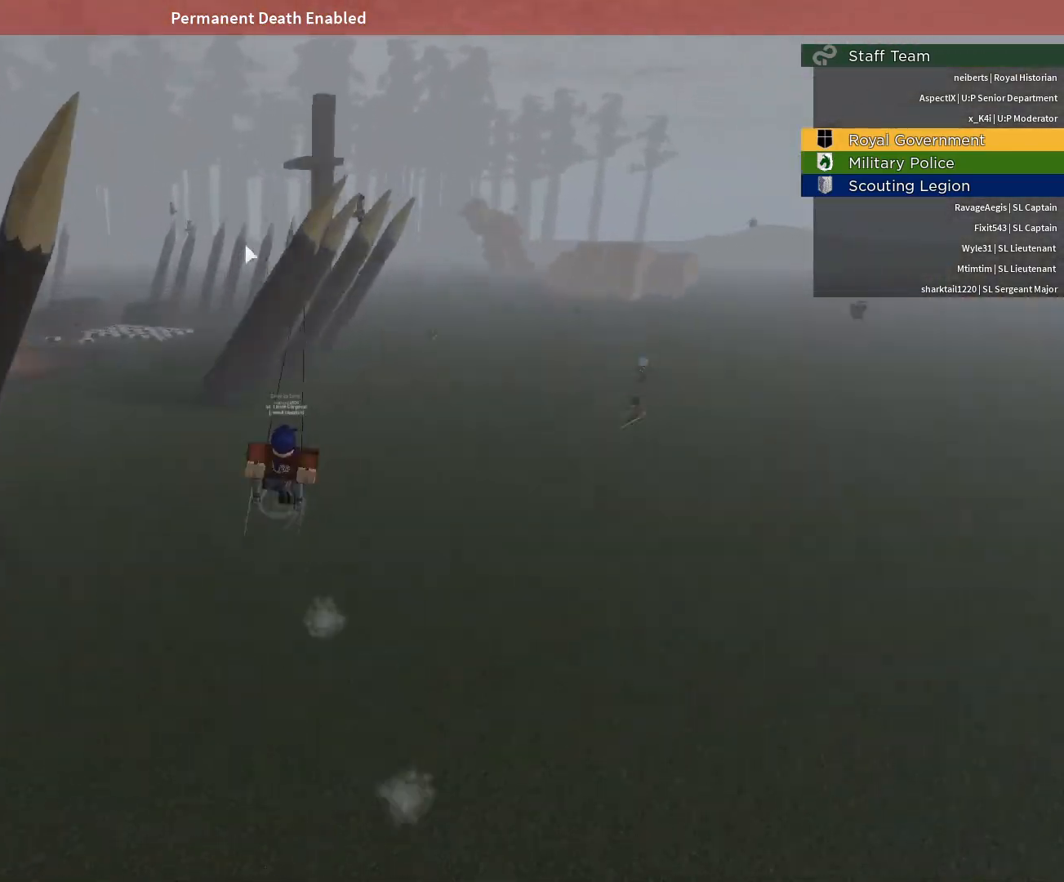
{"keys": ["space", "w"], "mouse": [], "events": [[17, "mouse_right", "up"], [250, "q", "up"], [283, "d", "up"], [283, "e", "up"]]}
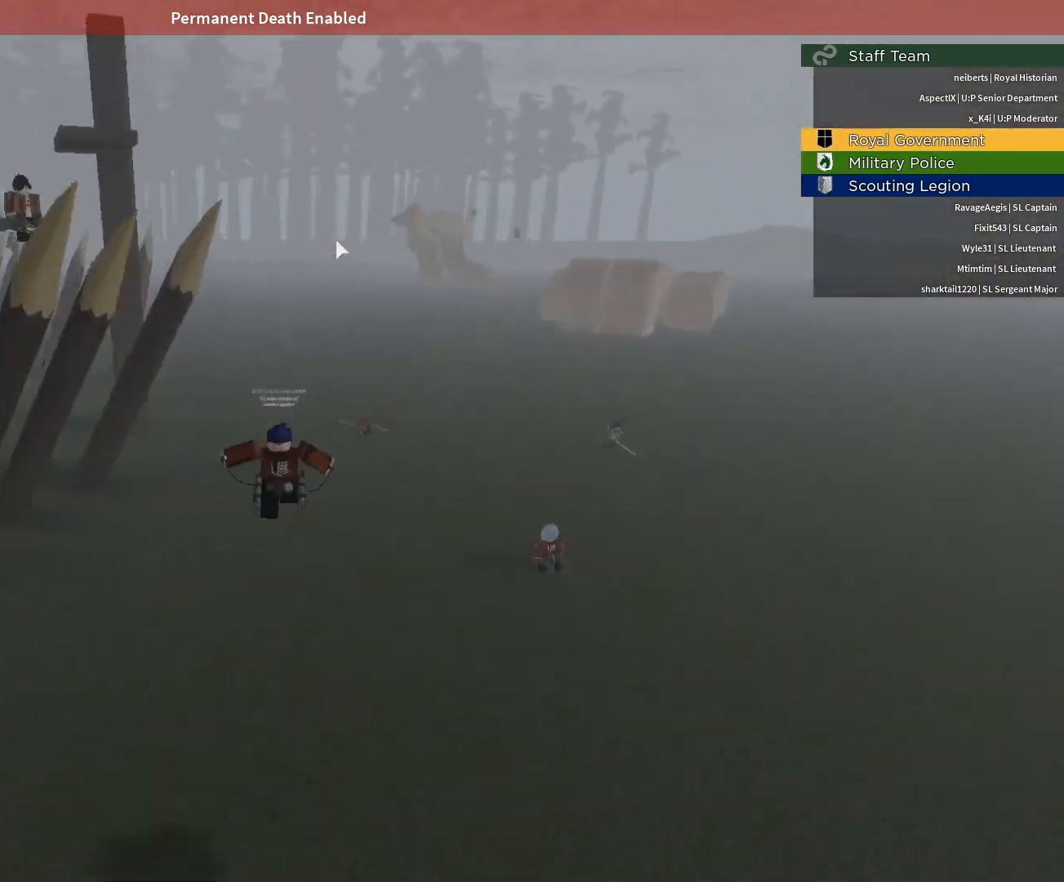
{"keys": ["w"], "mouse": [], "events": [[33, "space", "up"]]}
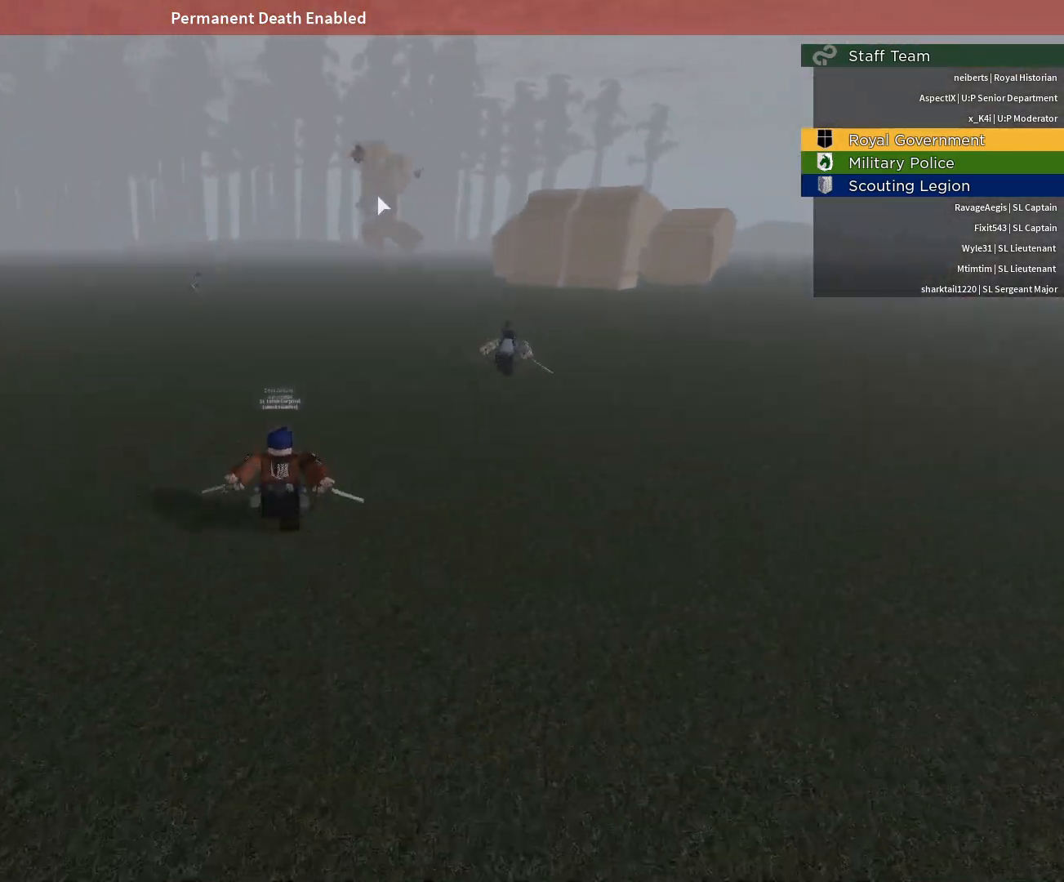
{"keys": ["space", "w"], "mouse": [], "events": [[233, "space", "down"]]}
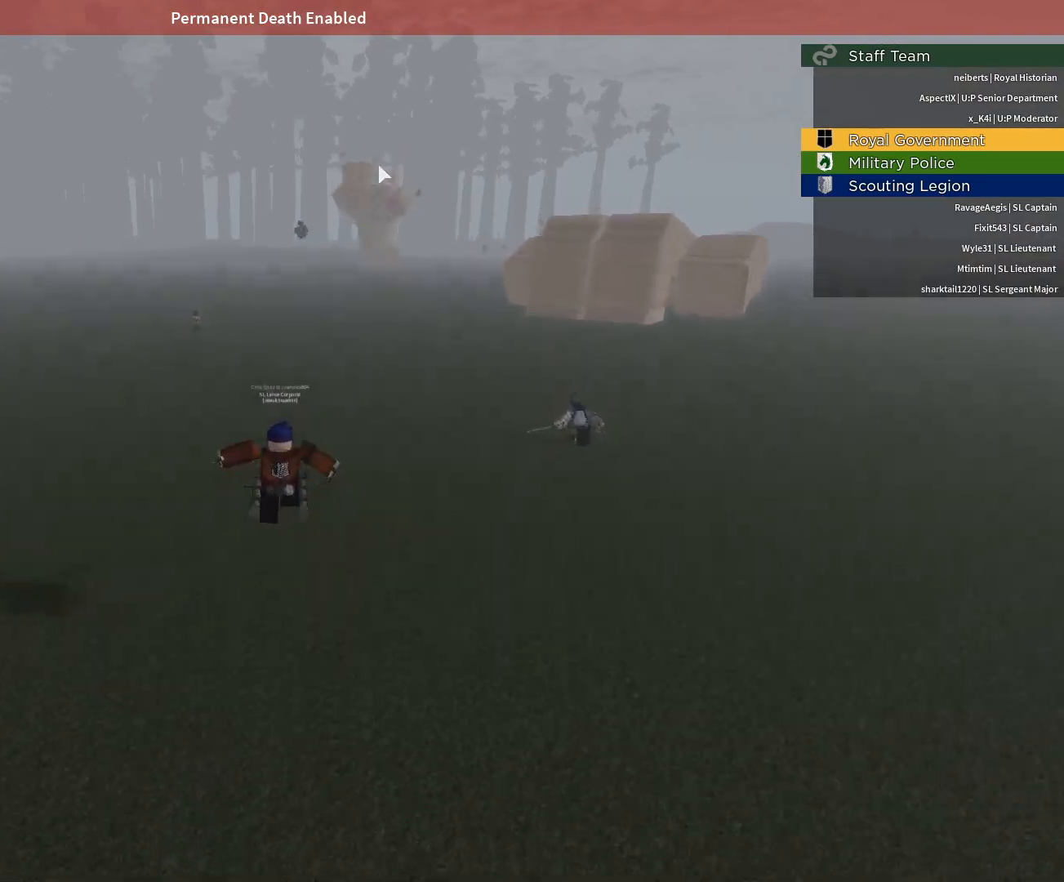
{"keys": ["space", "w"], "mouse": [], "events": [[100, "mouse_right", "down"], [150, "space", "up"], [333, "mouse_right", "up"], [383, "space", "down"]]}
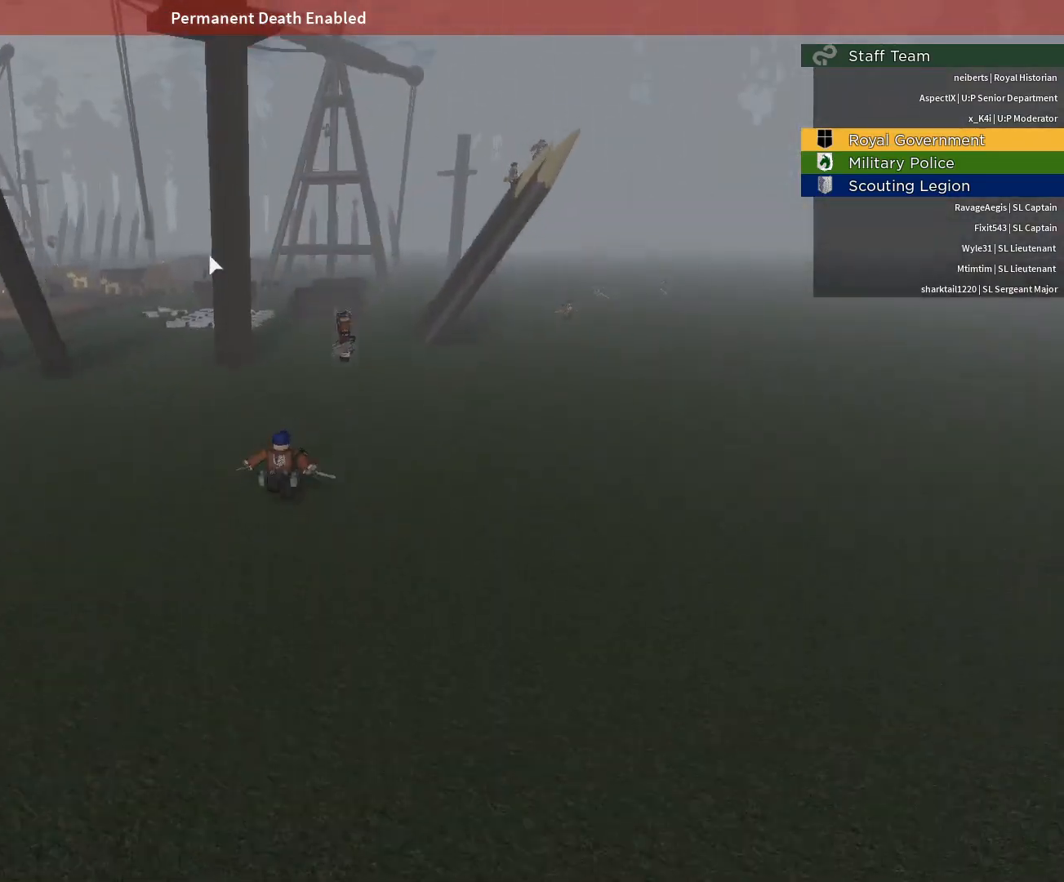
{"keys": ["space", "w"], "mouse": ["right"], "events": [[350, "mouse_right", "down"]]}
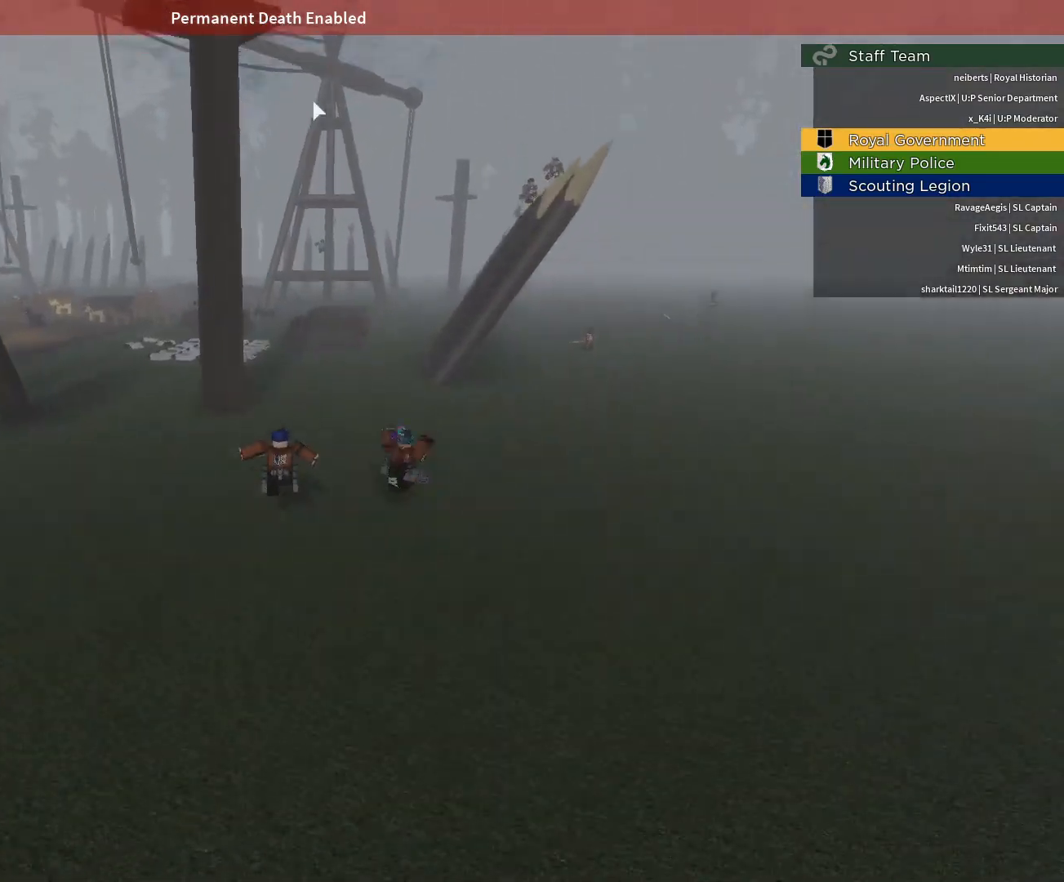
{"keys": ["w"], "mouse": ["right"], "events": [[233, "space", "up"]]}
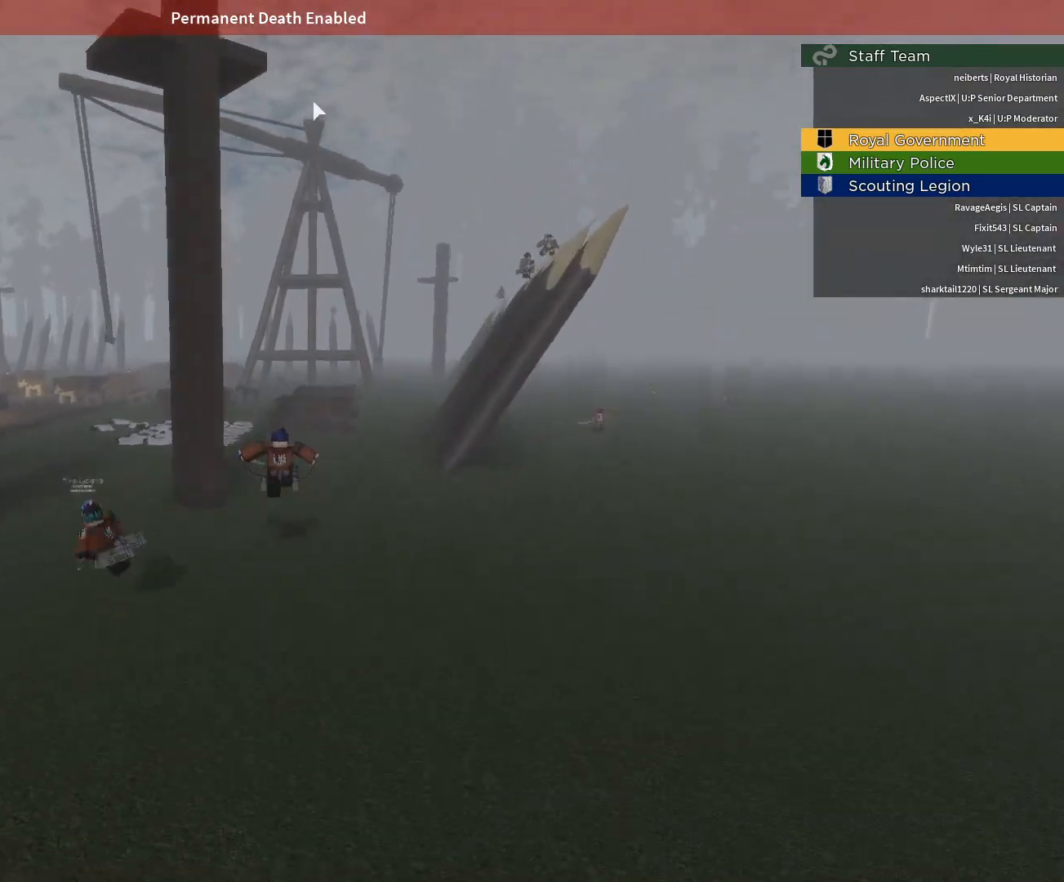
{"keys": ["e"], "mouse": [], "events": [[200, "e", "down"], [333, "mouse_right", "up"], [383, "w", "up"]]}
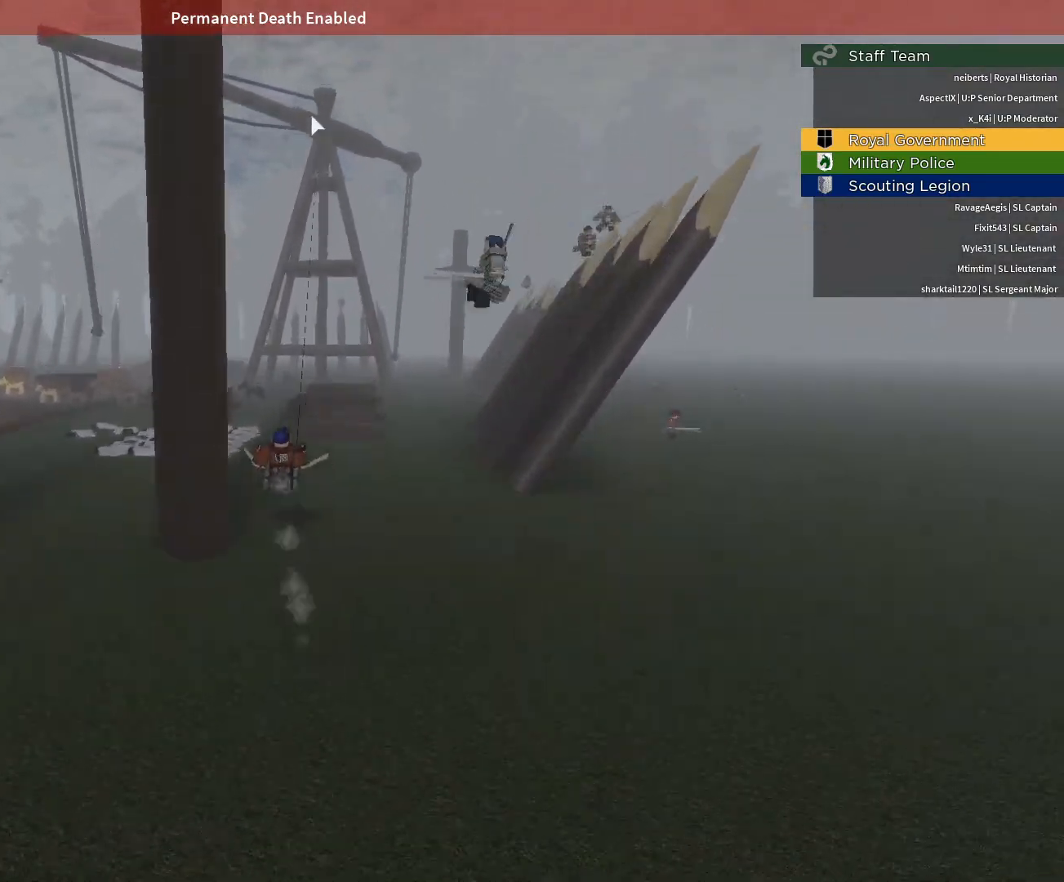
{"keys": ["e"], "mouse": ["right"], "events": [[350, "mouse_right", "down"]]}
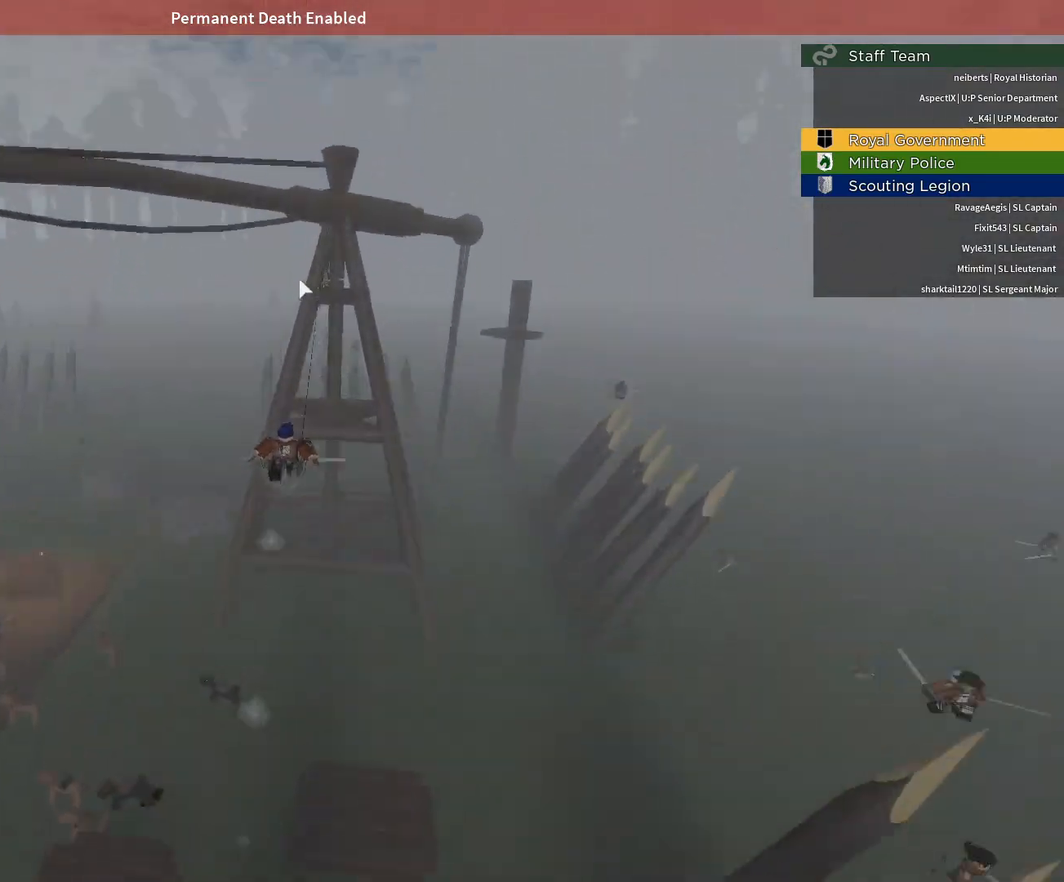
{"keys": ["e"], "mouse": ["right"], "events": [[133, "a", "down"], [233, "a", "up"]]}
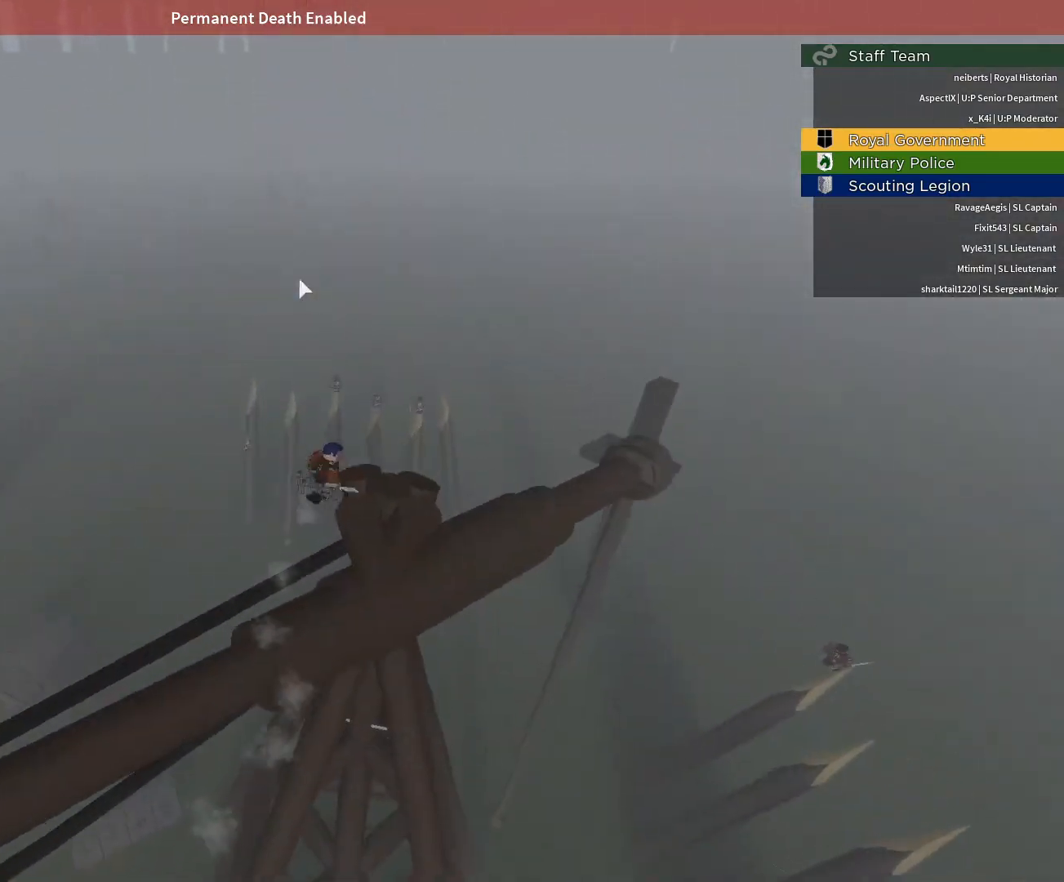
{"keys": [], "mouse": ["right"], "events": [[283, "e", "up"]]}
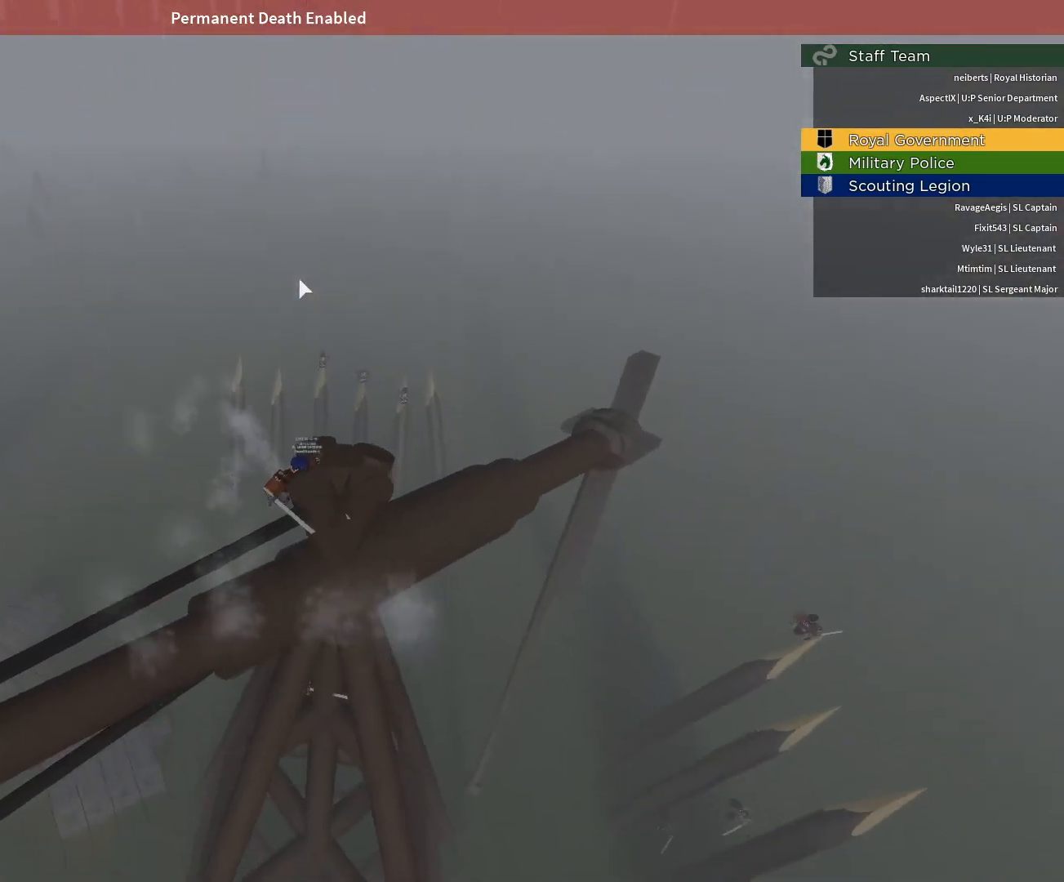
{"keys": [], "mouse": ["right"], "events": []}
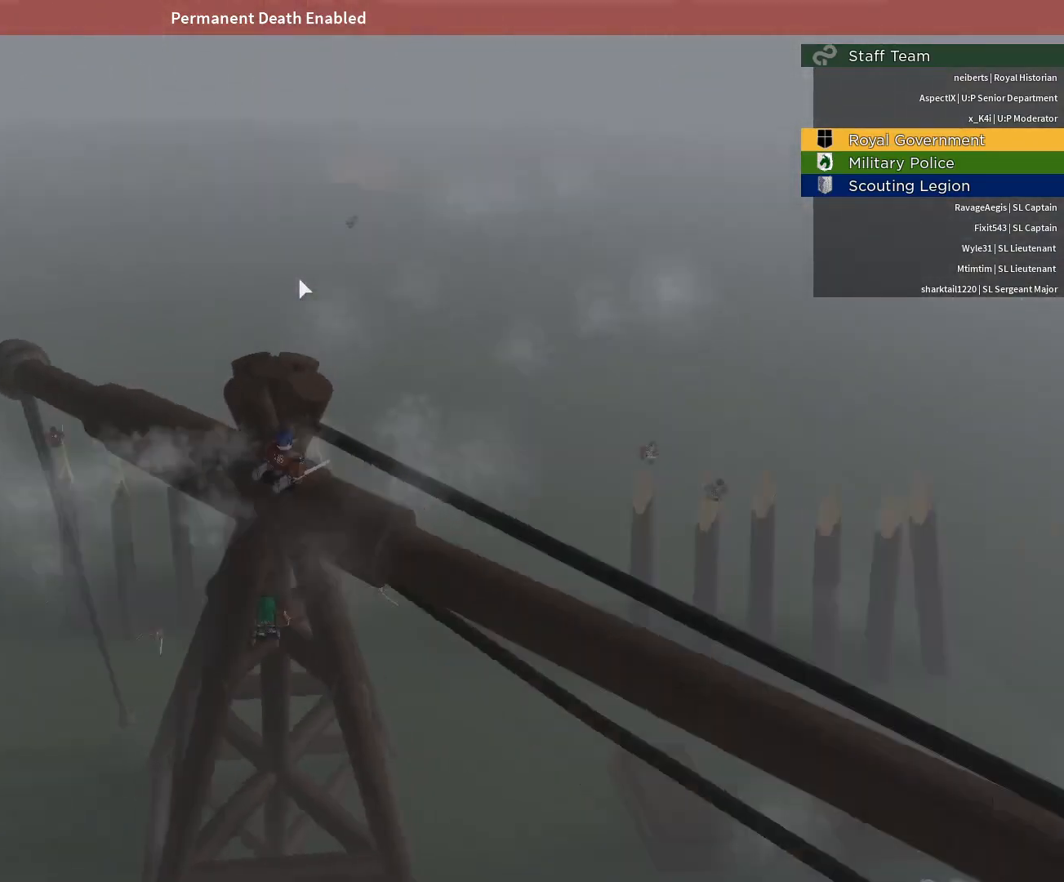
{"keys": [], "mouse": ["right"], "events": [[33, "r", "down"], [83, "r", "up"], [183, "w", "down"], [317, "d", "down"], [417, "d", "up"], [417, "w", "up"]]}
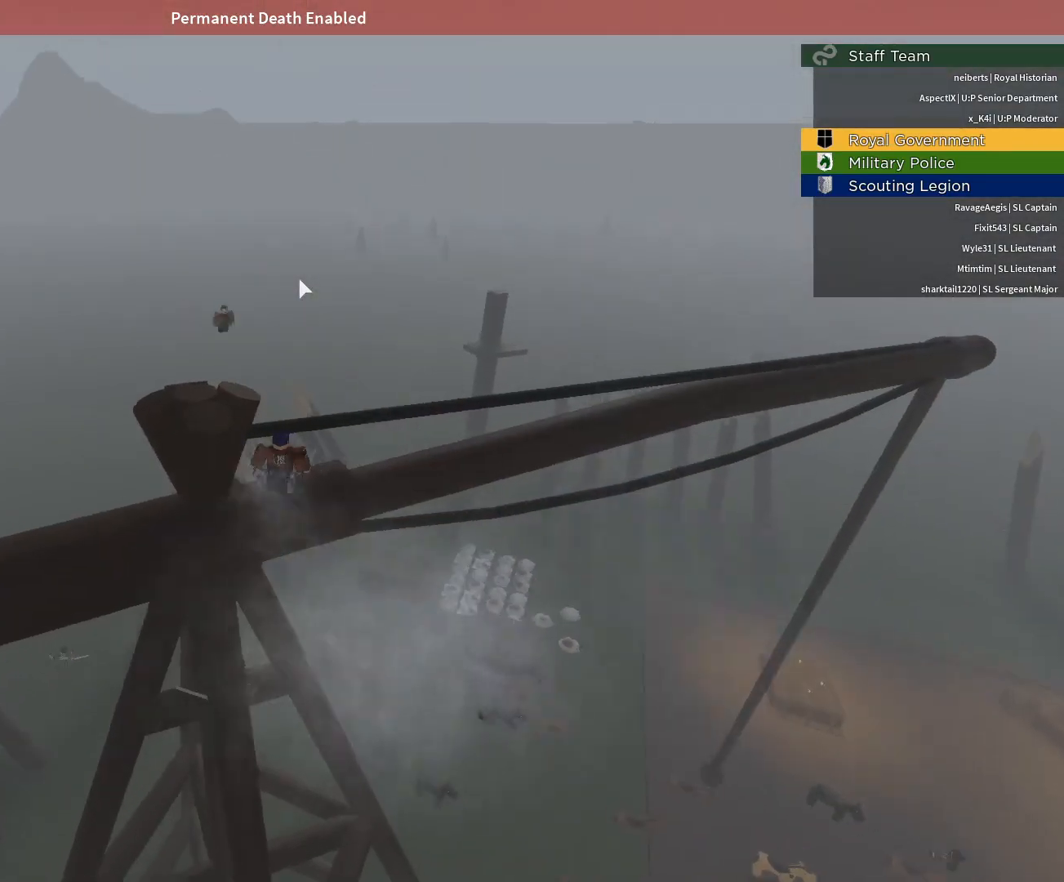
{"keys": [], "mouse": ["right"], "events": []}
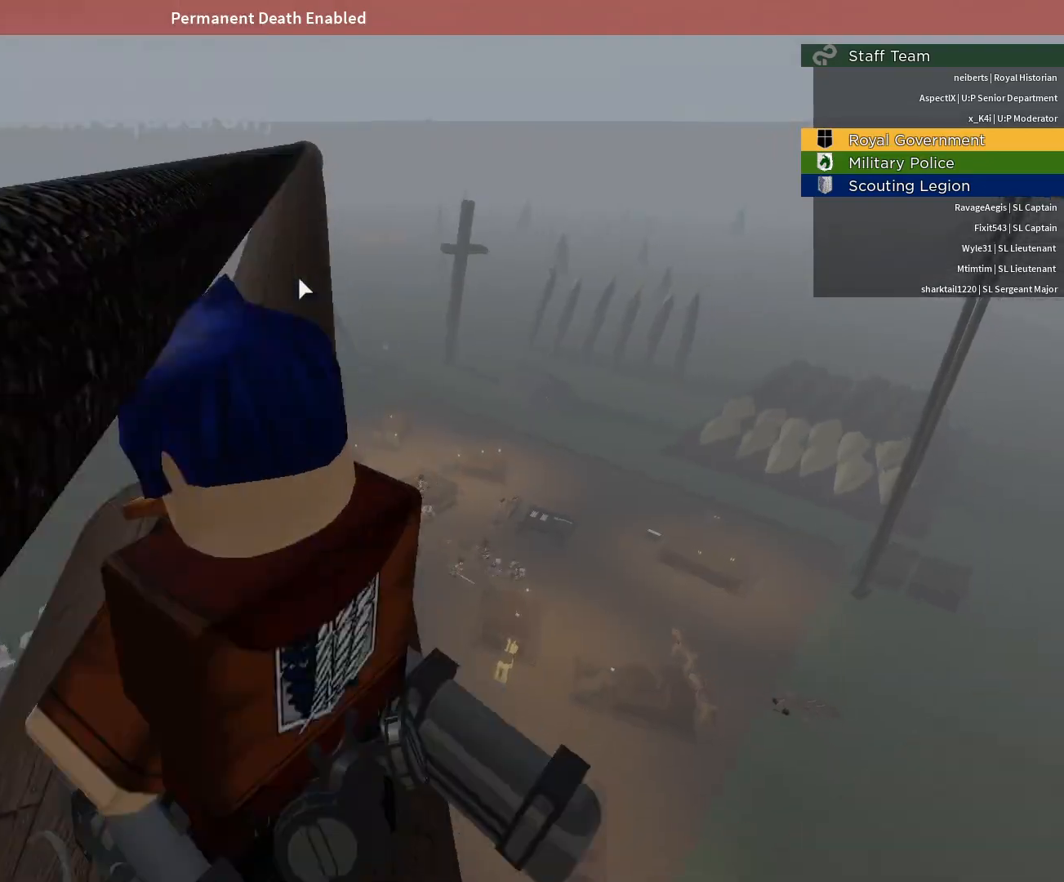
{"keys": ["space", "w"], "mouse": ["right"], "events": [[67, "w", "down"], [300, "d", "down"], [400, "d", "up"], [500, "space", "down"]]}
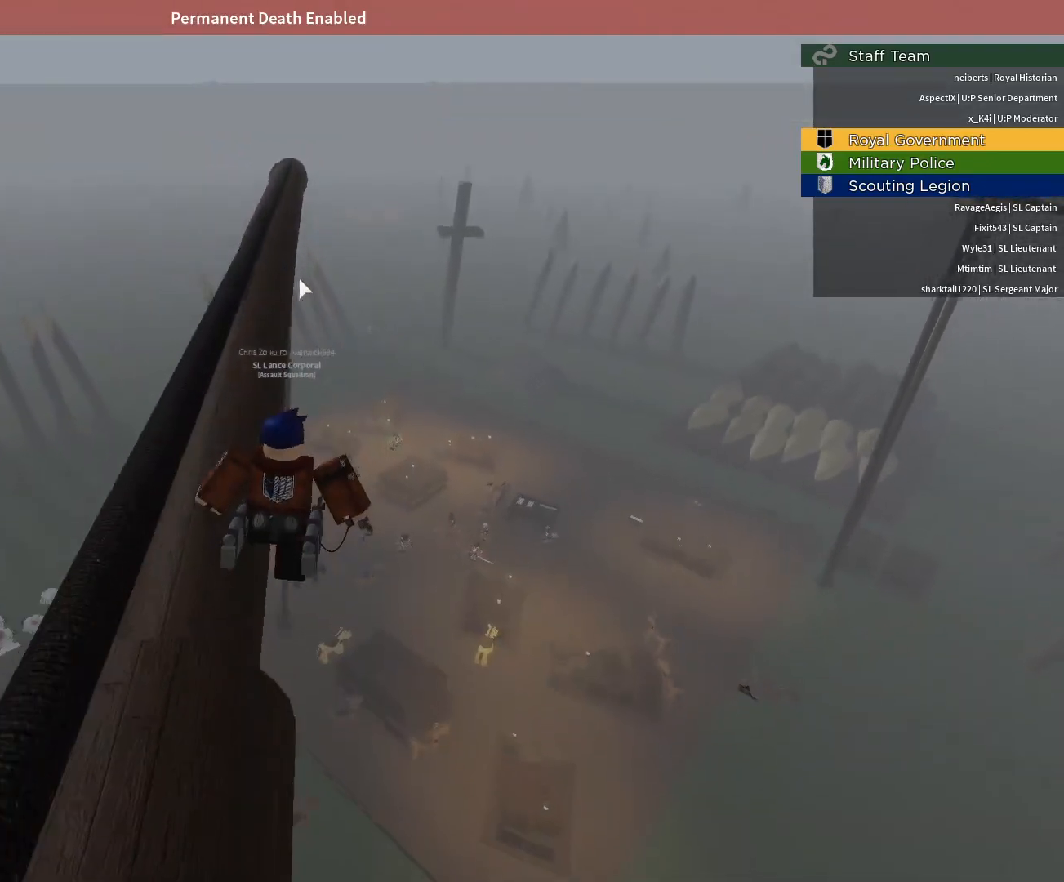
{"keys": [], "mouse": ["right"], "events": [[183, "space", "up"], [417, "w", "up"]]}
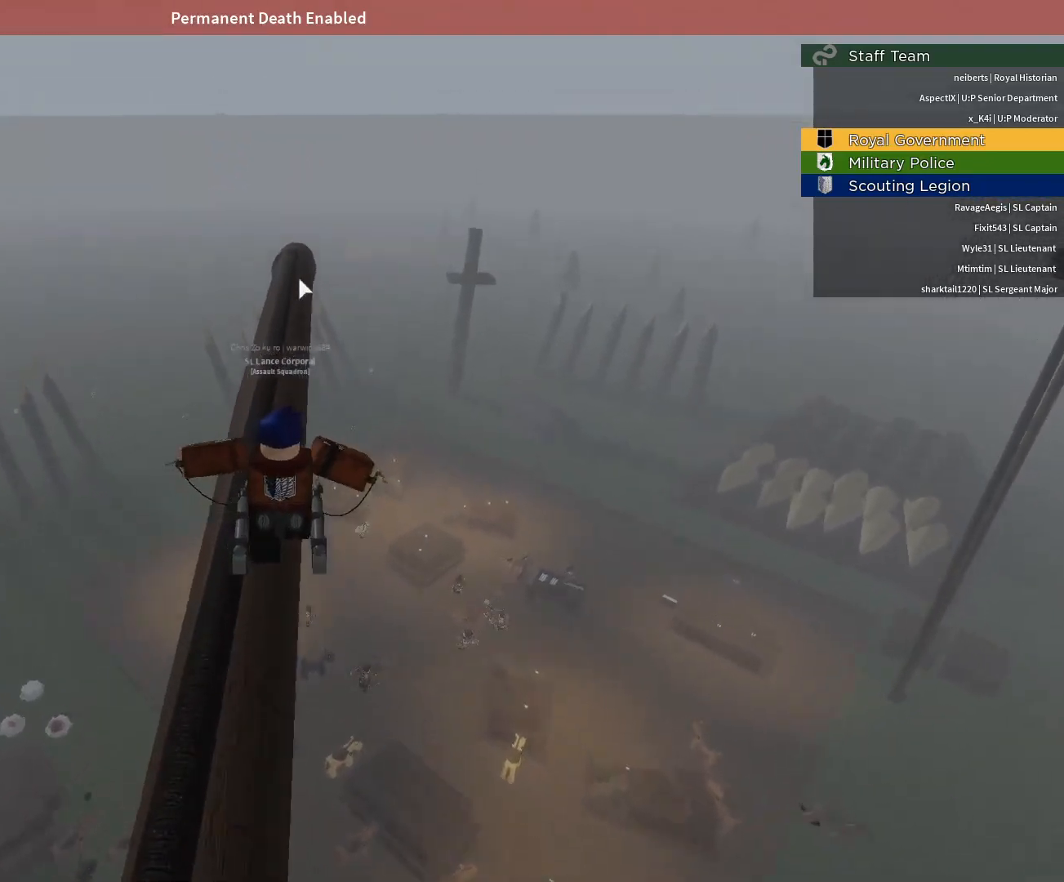
{"keys": [], "mouse": ["right"], "events": [[17, "w", "down"], [50, "w", "up"]]}
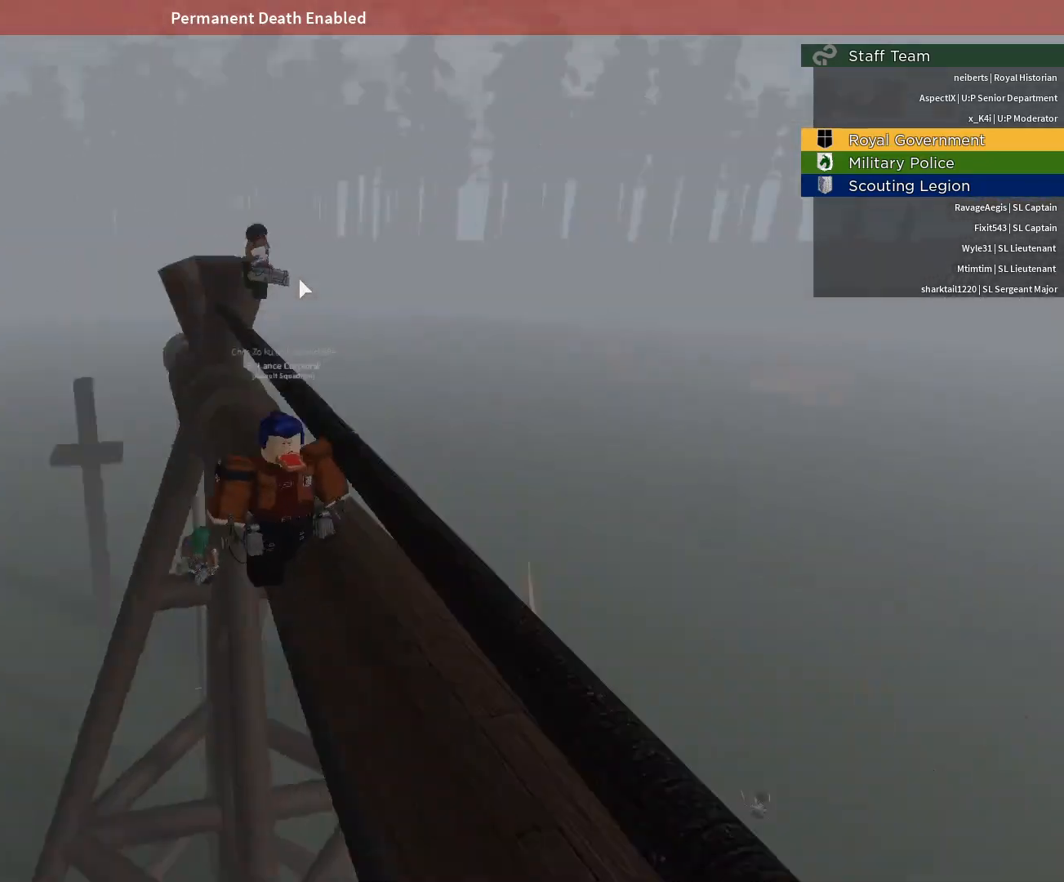
{"keys": [], "mouse": ["right"], "events": []}
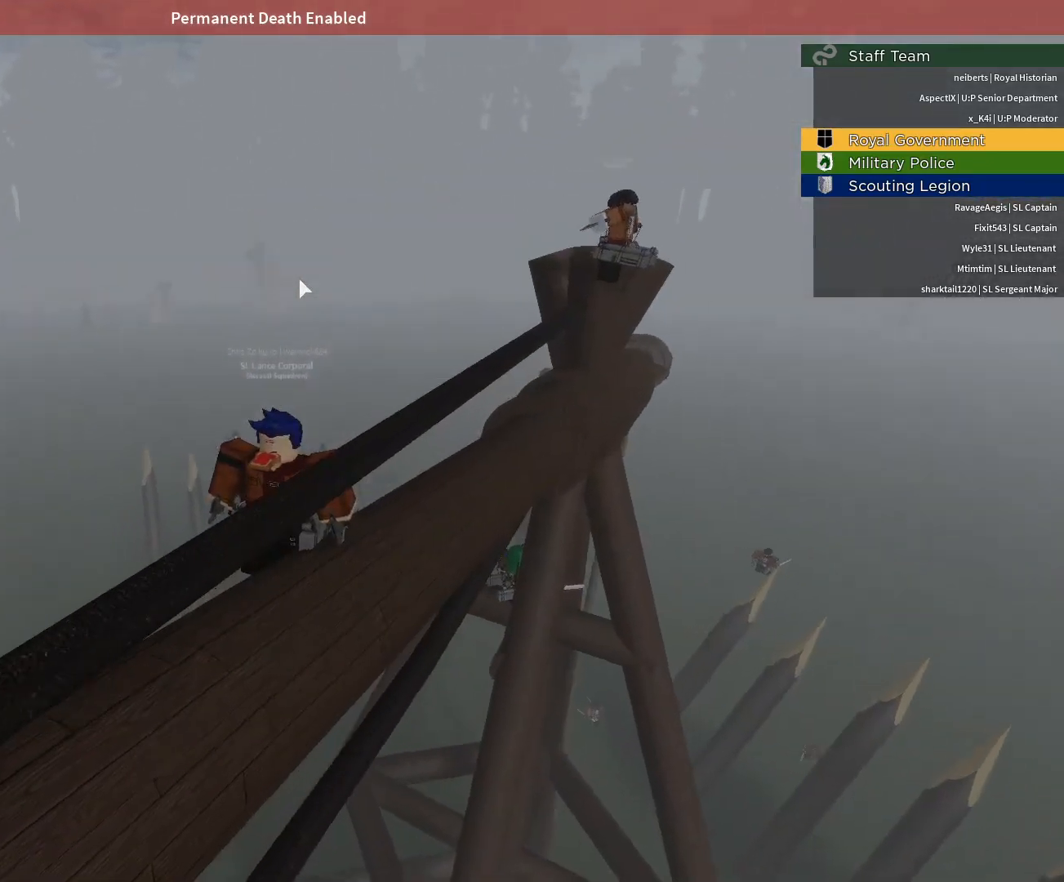
{"keys": ["a", "w"], "mouse": [], "events": [[183, "mouse_right", "up"], [183, "w", "down"], [283, "r", "down"], [417, "a", "down"], [417, "r", "up"]]}
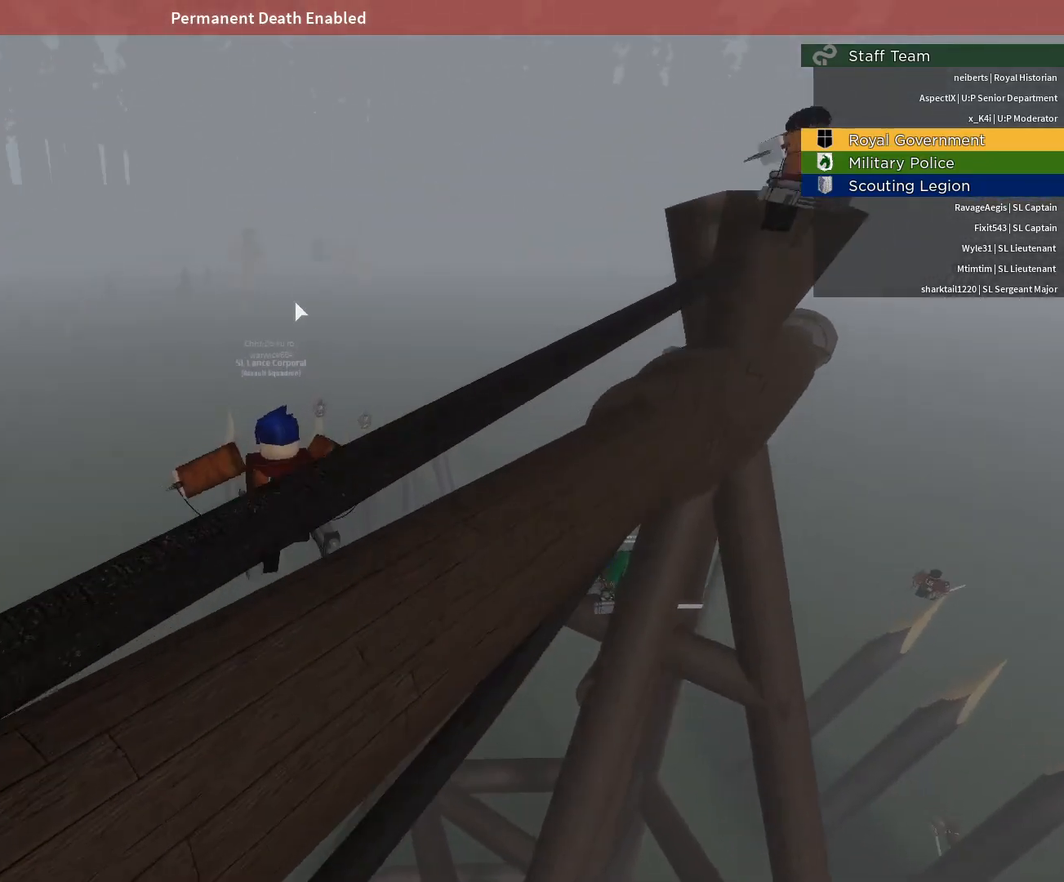
{"keys": ["w"], "mouse": [], "events": [[17, "mouse_right", "down"], [100, "mouse_right", "up"], [250, "a", "up"]]}